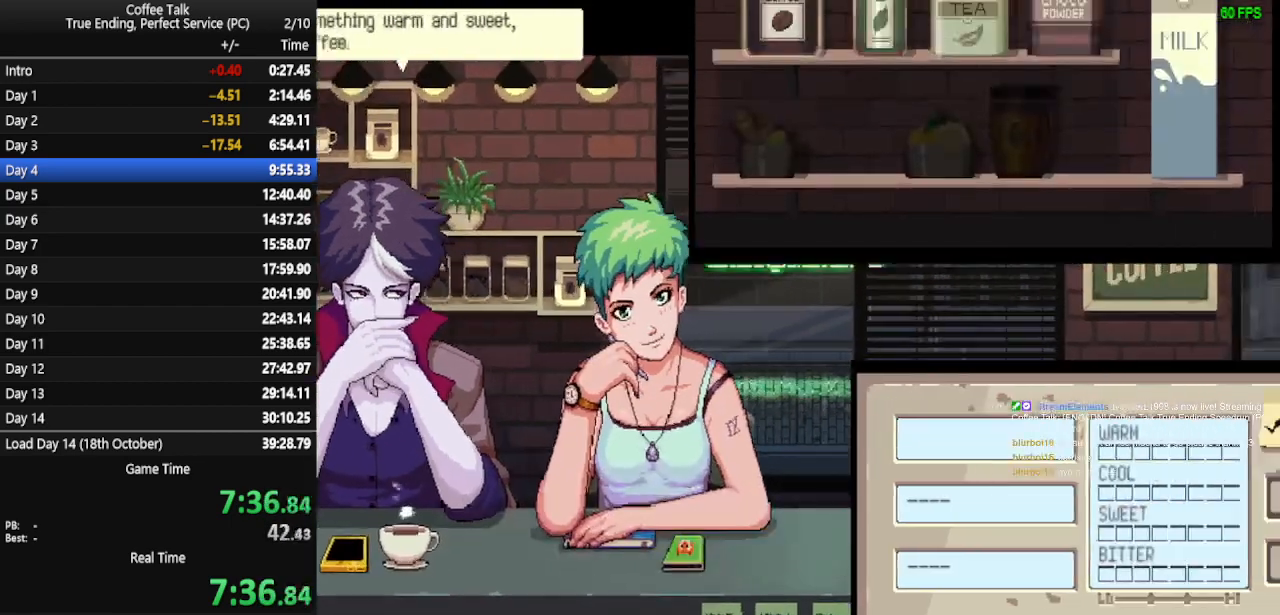
Gameplay with a controller (PlayStation layout); each line is a JSON object with the inputs held at the frame after it. "events" lists button and stick changes between this image and that frame as [ms after this image, input, new state], when the widget could be followed in between. Not read: R1 left_stick right_stick.
{"buttons": ["CROSS"], "events": [[100, "DPAD_LEFT", "down"], [200, "DPAD_LEFT", "up"], [467, "CROSS", "down"]]}
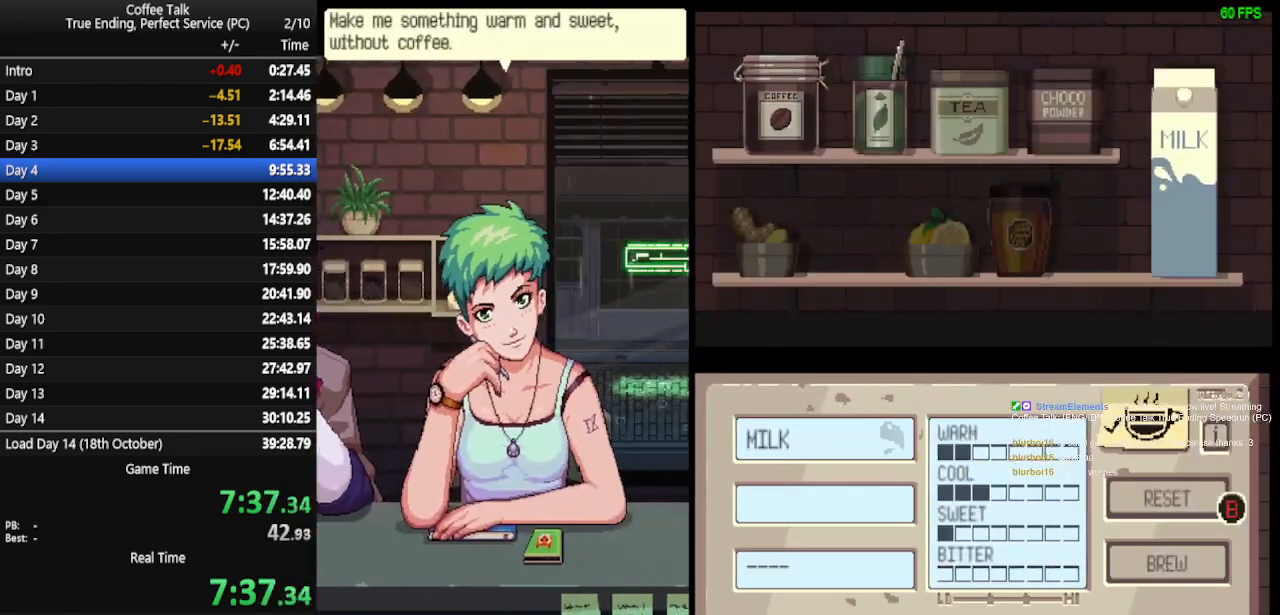
{"buttons": [], "events": [[67, "CROSS", "up"], [200, "DPAD_LEFT", "down"], [300, "DPAD_LEFT", "up"], [400, "DPAD_LEFT", "down"], [467, "DPAD_LEFT", "up"]]}
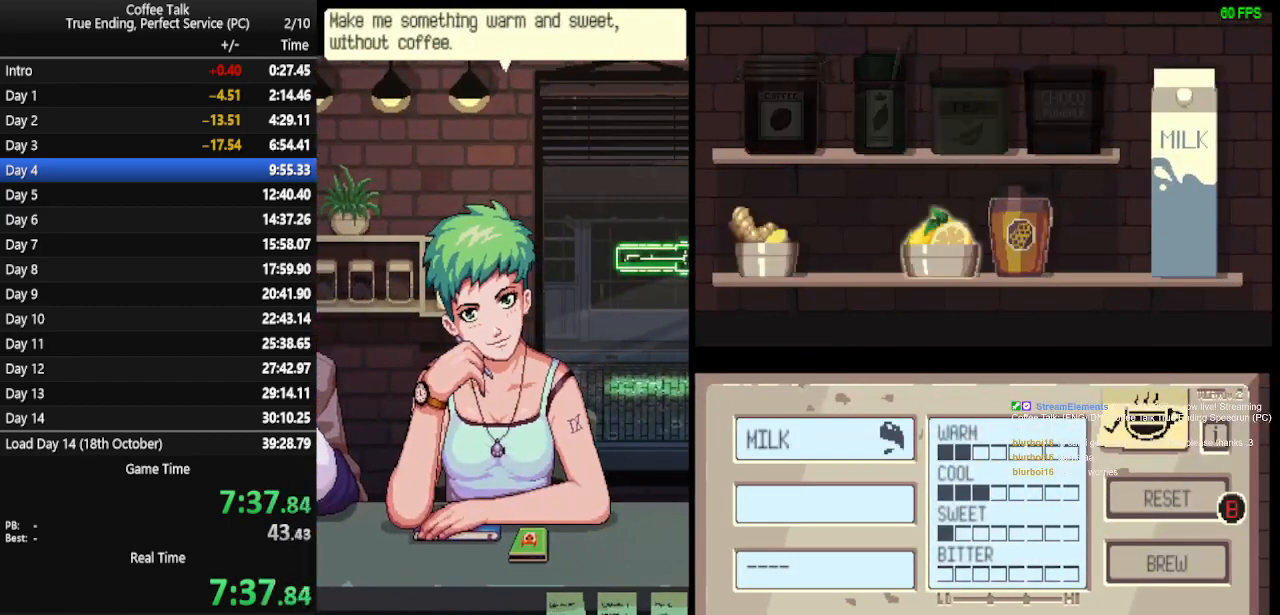
{"buttons": [], "events": [[133, "DPAD_LEFT", "down"], [200, "DPAD_LEFT", "up"]]}
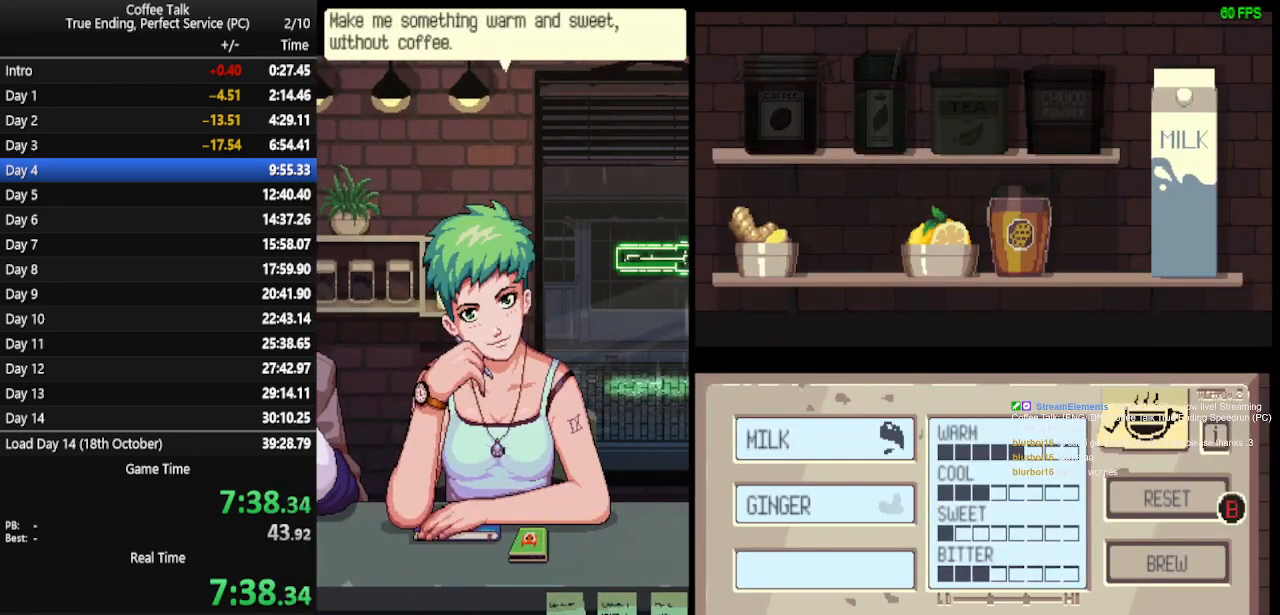
{"buttons": [], "events": [[233, "DPAD_RIGHT", "down"], [300, "DPAD_RIGHT", "up"], [467, "DPAD_RIGHT", "down"], [500, "DPAD_RIGHT", "up"]]}
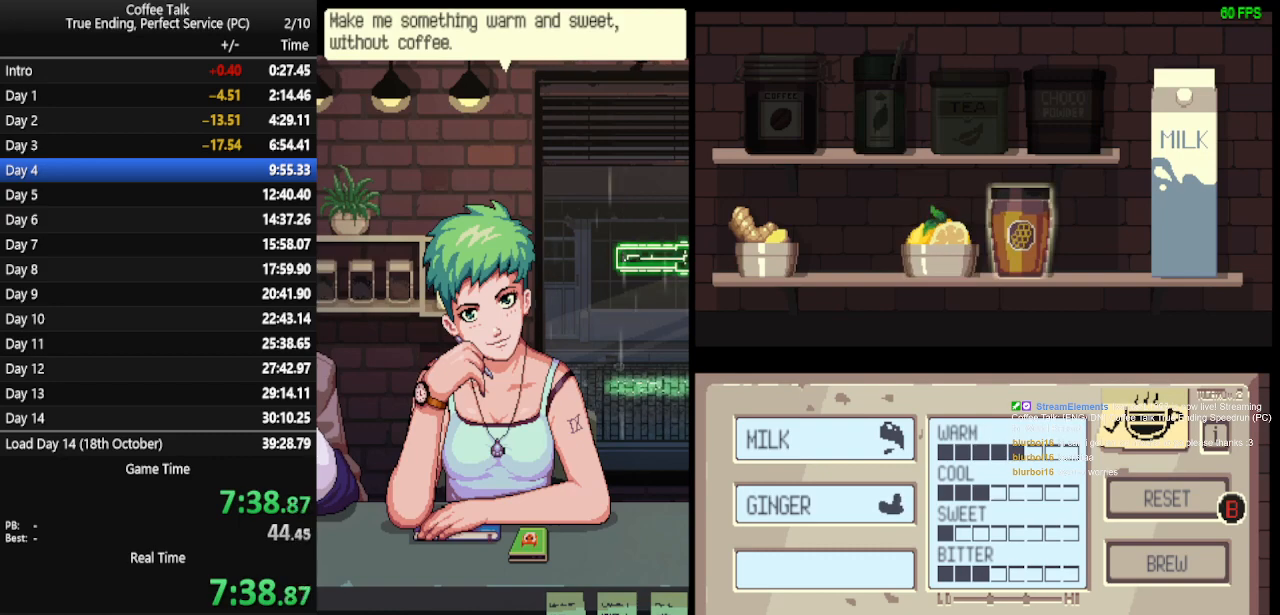
{"buttons": [], "events": [[167, "CROSS", "down"], [267, "CROSS", "up"], [300, "CROSS", "down"], [367, "CROSS", "up"], [433, "CROSS", "down"], [500, "CROSS", "up"]]}
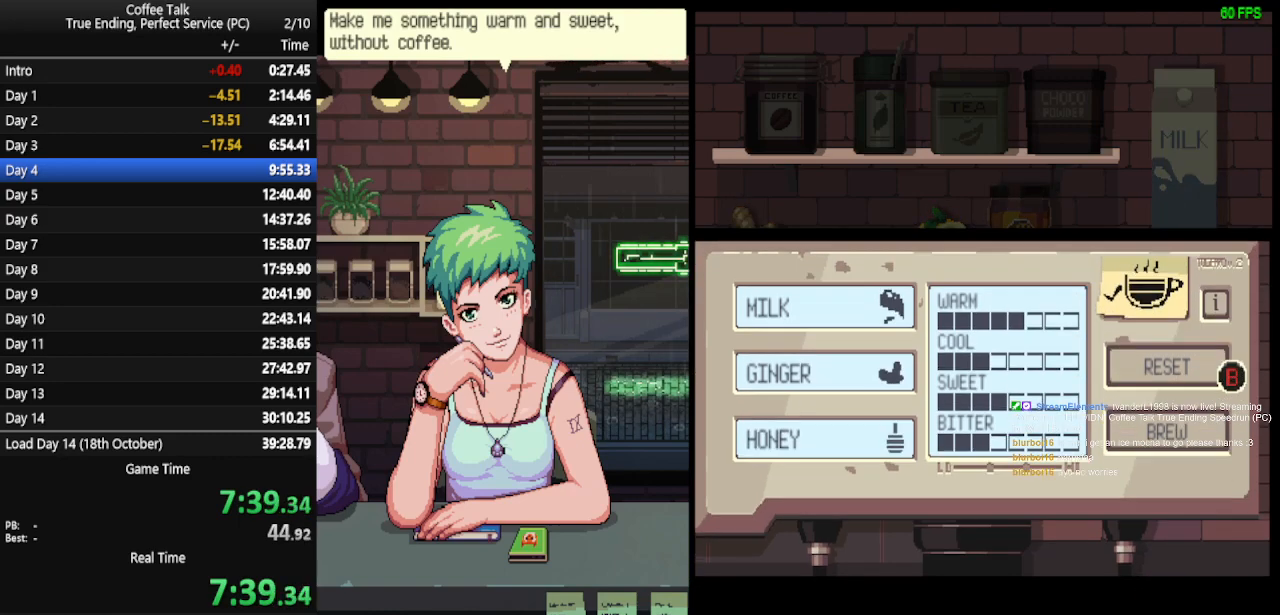
{"buttons": [], "events": [[33, "CROSS", "down"], [133, "CROSS", "up"], [167, "CROSS", "down"], [233, "CROSS", "up"], [300, "CROSS", "down"], [367, "CROSS", "up"], [400, "CROSS", "down"], [467, "CROSS", "up"]]}
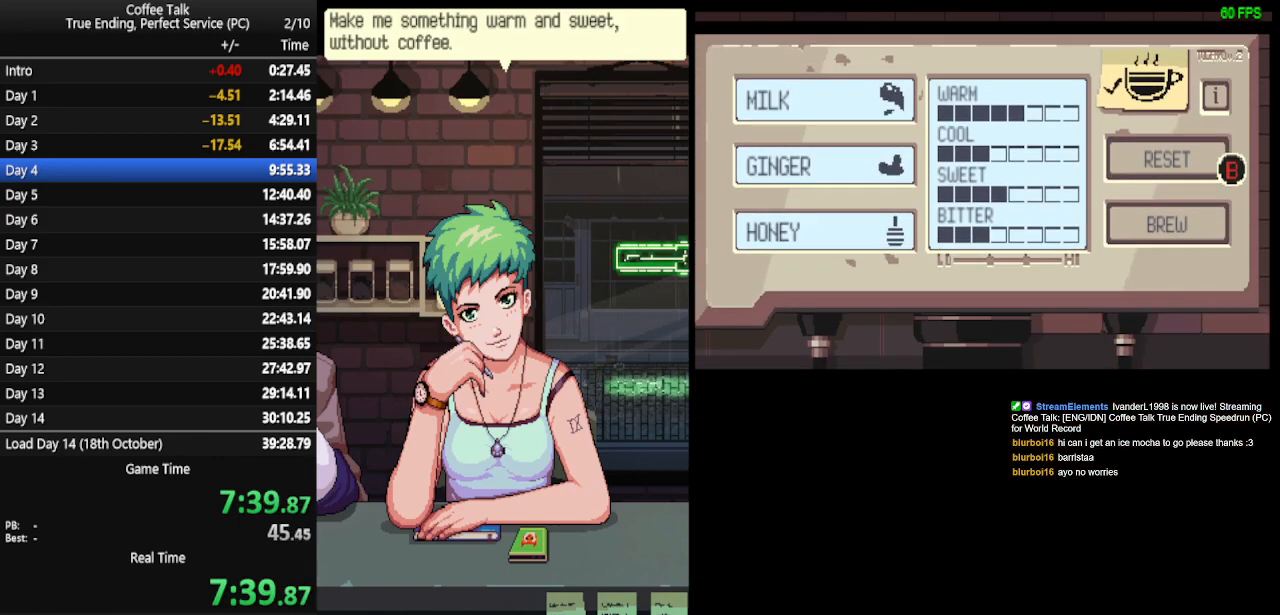
{"buttons": [], "events": [[33, "CROSS", "down"], [100, "CROSS", "up"], [167, "CROSS", "down"], [233, "CROSS", "up"], [300, "CROSS", "down"], [367, "CROSS", "up"], [433, "CROSS", "down"], [467, "CROSS", "up"]]}
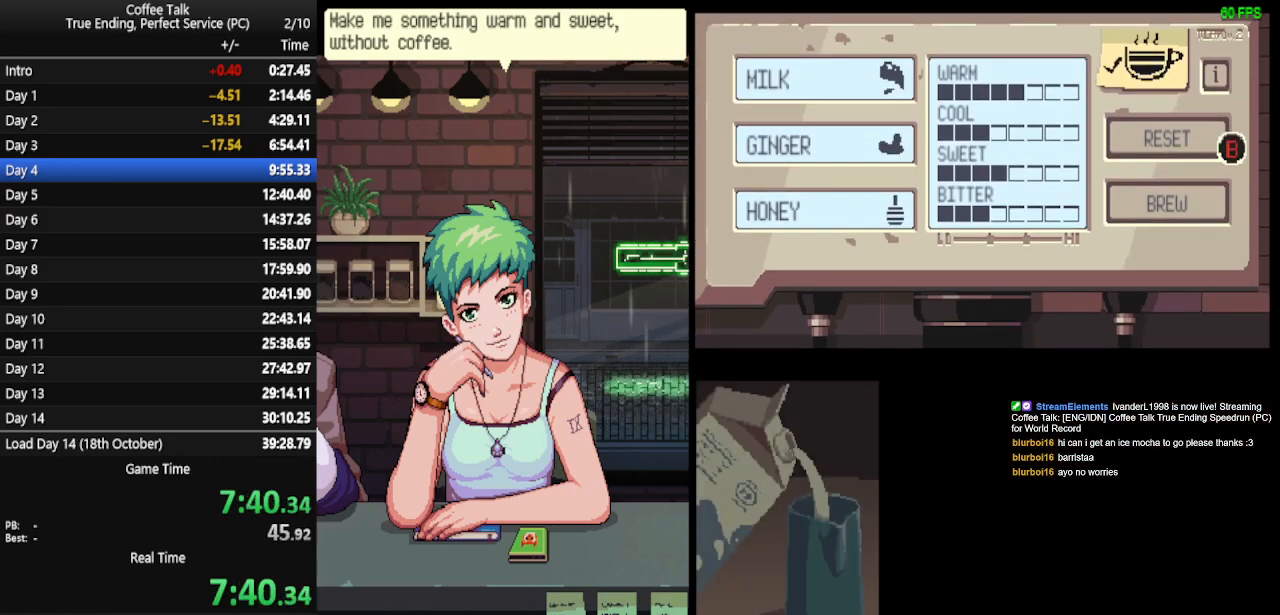
{"buttons": [], "events": []}
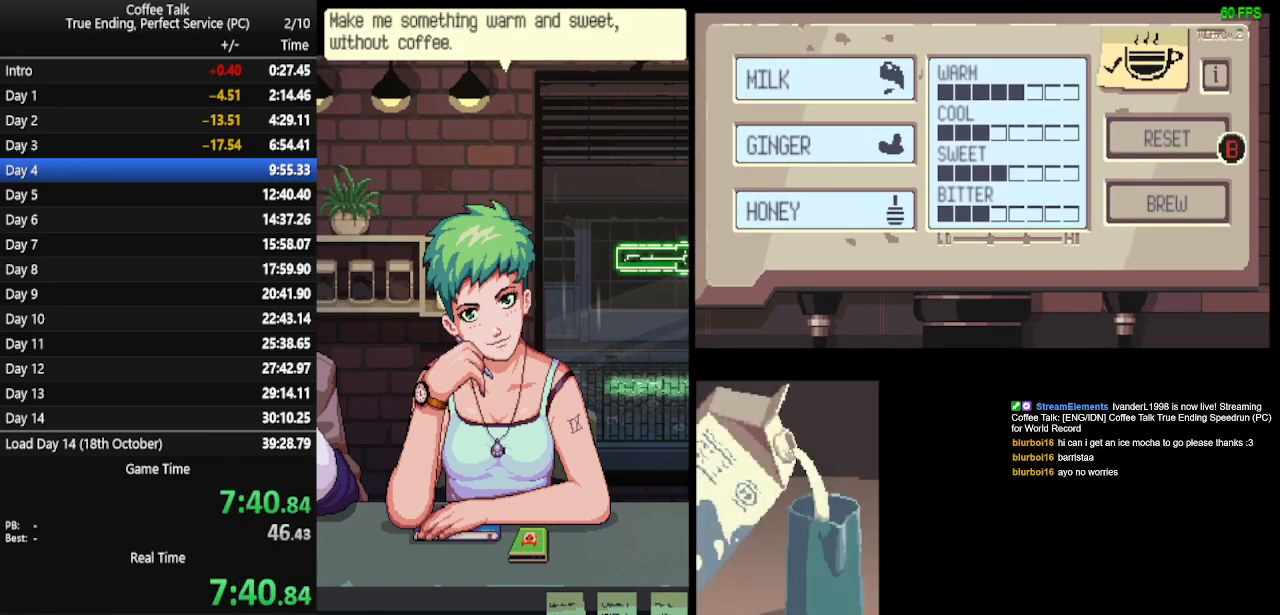
{"buttons": [], "events": []}
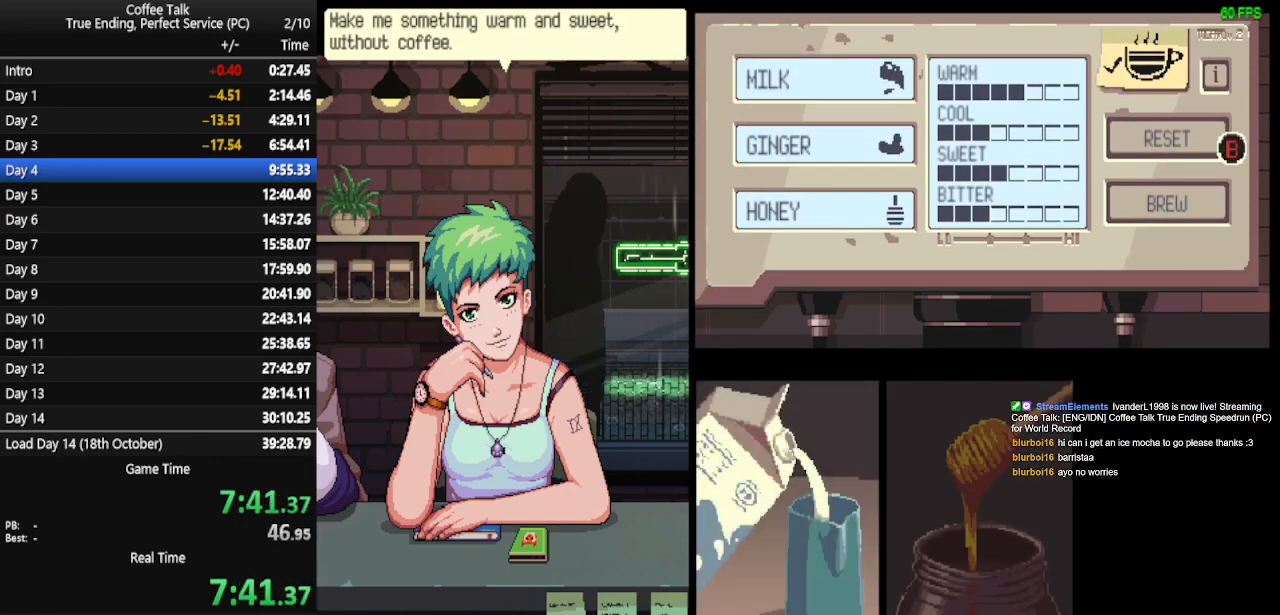
{"buttons": [], "events": []}
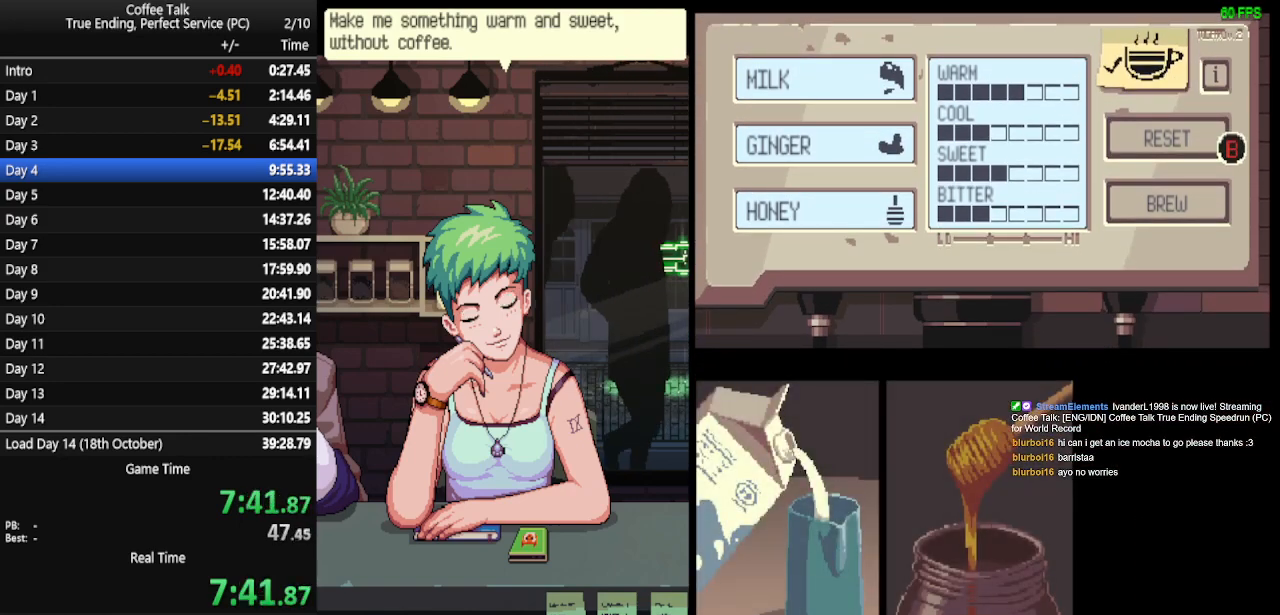
{"buttons": [], "events": []}
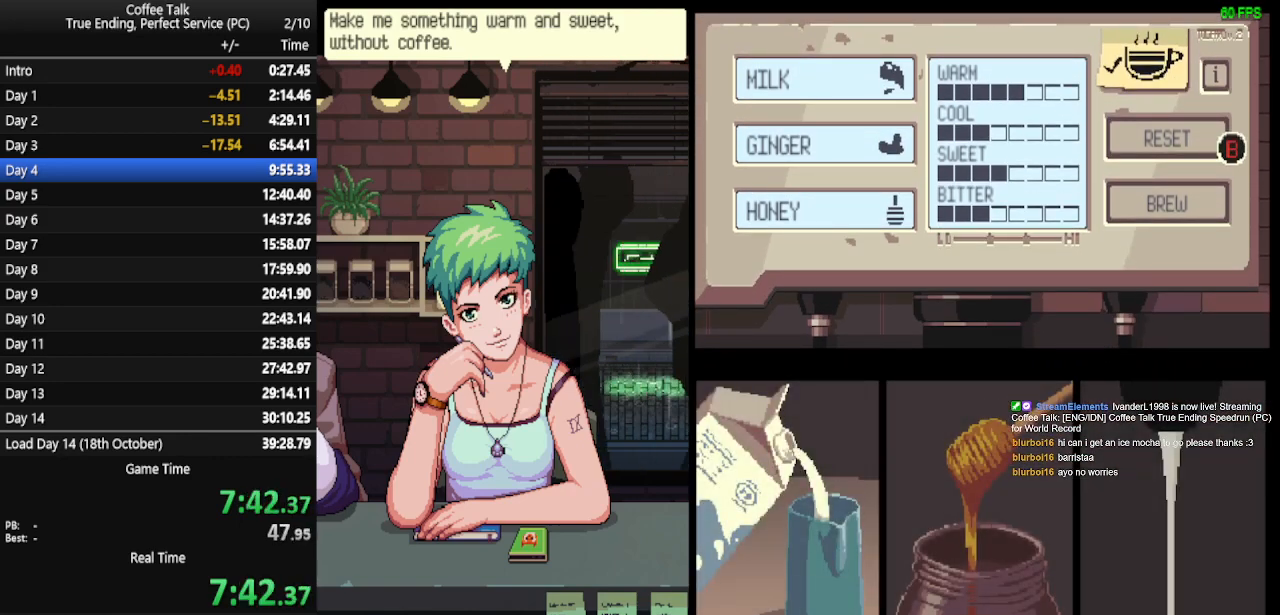
{"buttons": [], "events": []}
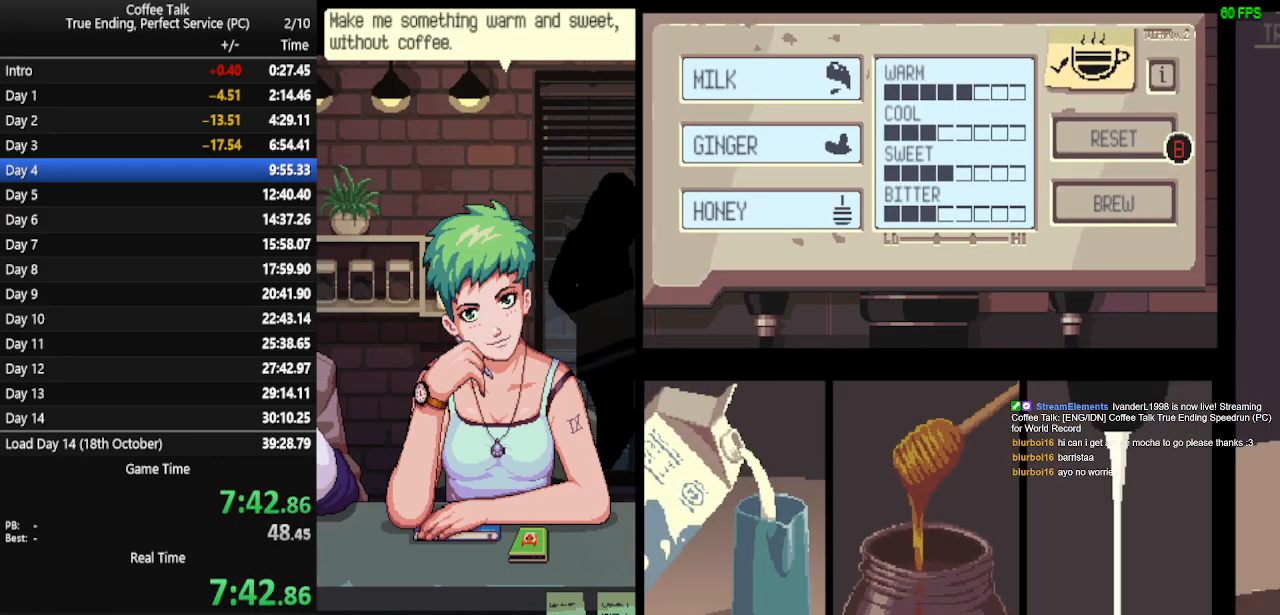
{"buttons": [], "events": [[100, "CROSS", "down"], [167, "CROSS", "up"], [233, "CROSS", "down"], [267, "CROSS", "up"], [333, "CROSS", "down"], [400, "CROSS", "up"], [433, "CROSS", "down"], [500, "CROSS", "up"]]}
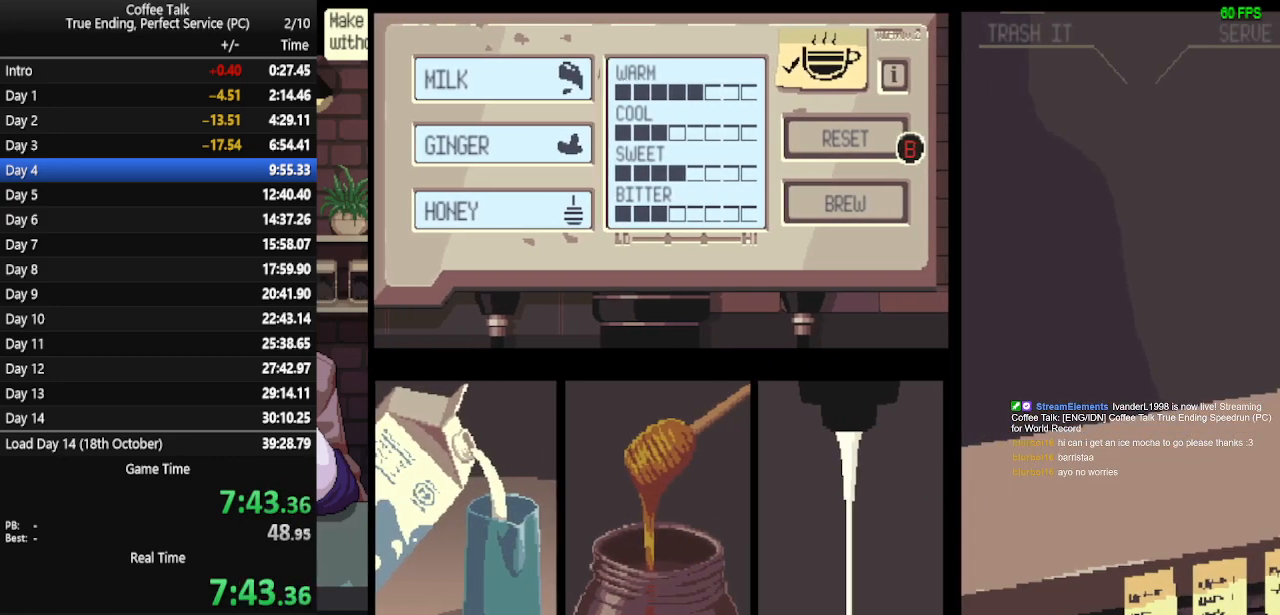
{"buttons": ["CROSS"], "events": [[67, "CROSS", "down"], [133, "CROSS", "up"], [200, "CROSS", "down"], [267, "CROSS", "up"], [300, "CROSS", "down"], [367, "CROSS", "up"], [400, "CROSS", "down"], [467, "CROSS", "up"], [500, "CROSS", "down"]]}
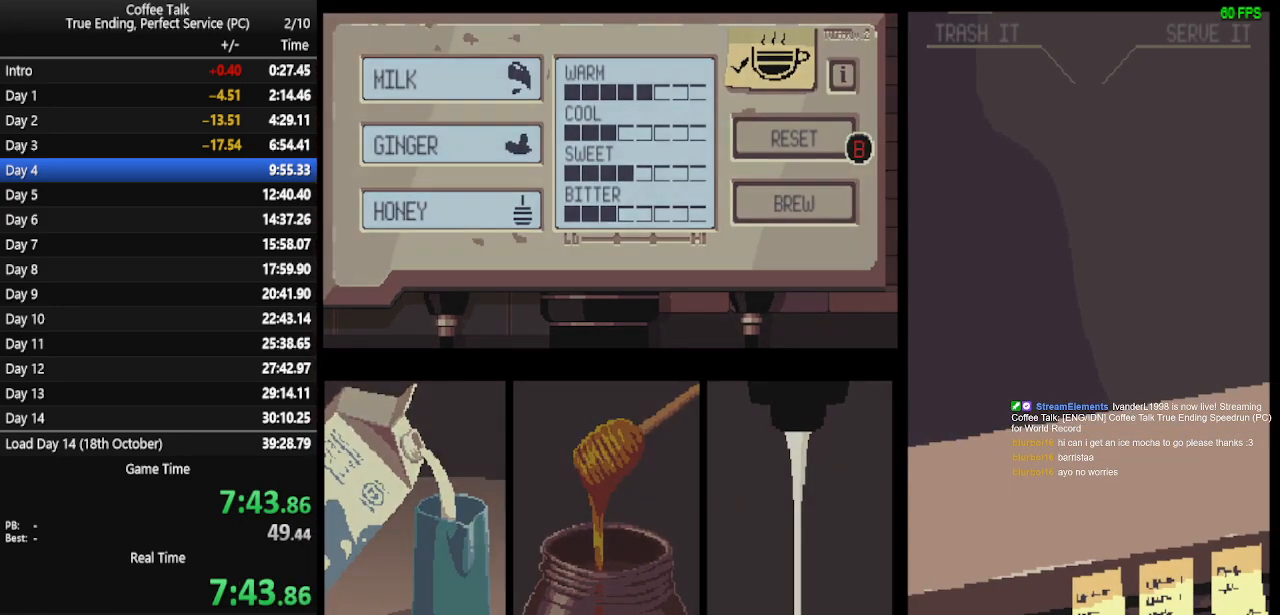
{"buttons": ["CROSS"], "events": [[100, "CROSS", "up"], [133, "CROSS", "down"], [200, "CROSS", "up"], [233, "CROSS", "down"], [300, "CROSS", "up"], [367, "CROSS", "down"], [433, "CROSS", "up"], [467, "CROSS", "down"]]}
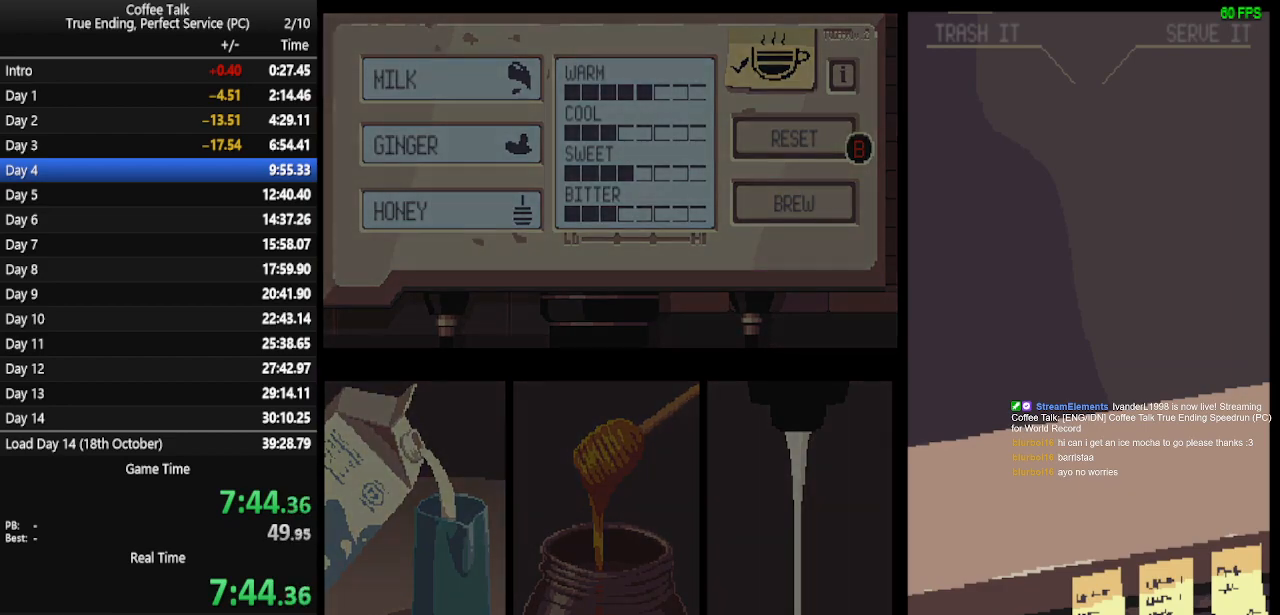
{"buttons": [], "events": [[33, "CROSS", "up"], [100, "CROSS", "down"], [267, "CROSS", "up"], [333, "CROSS", "down"], [400, "CROSS", "up"], [433, "CROSS", "down"], [500, "CROSS", "up"]]}
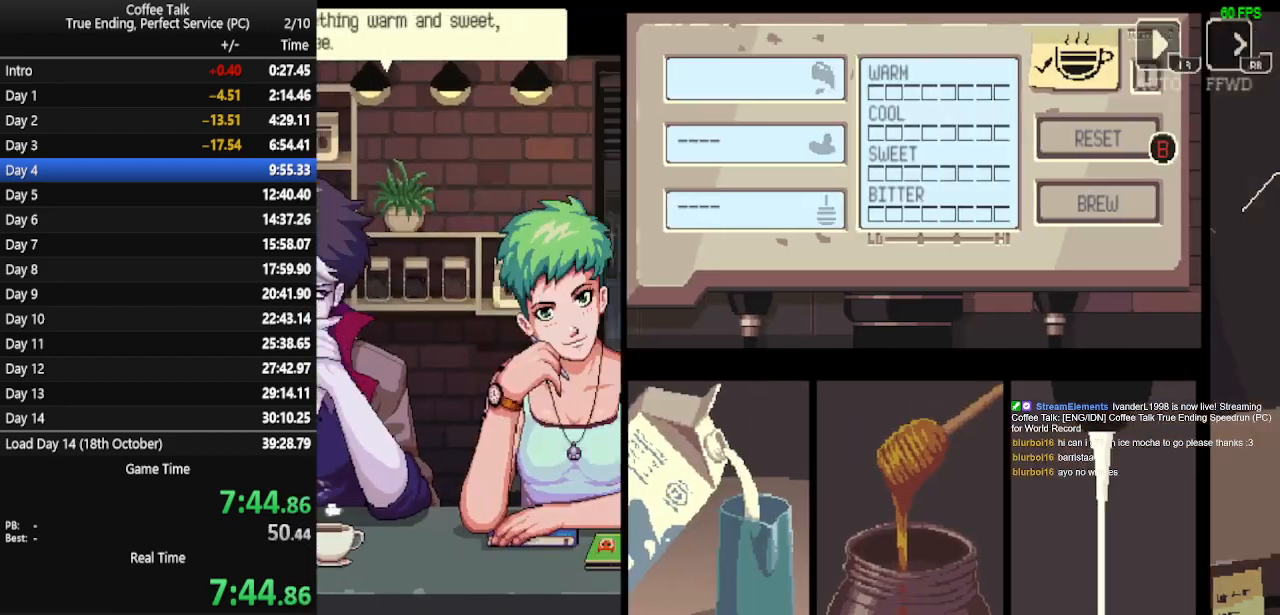
{"buttons": [], "events": [[33, "CROSS", "down"], [233, "CROSS", "up"]]}